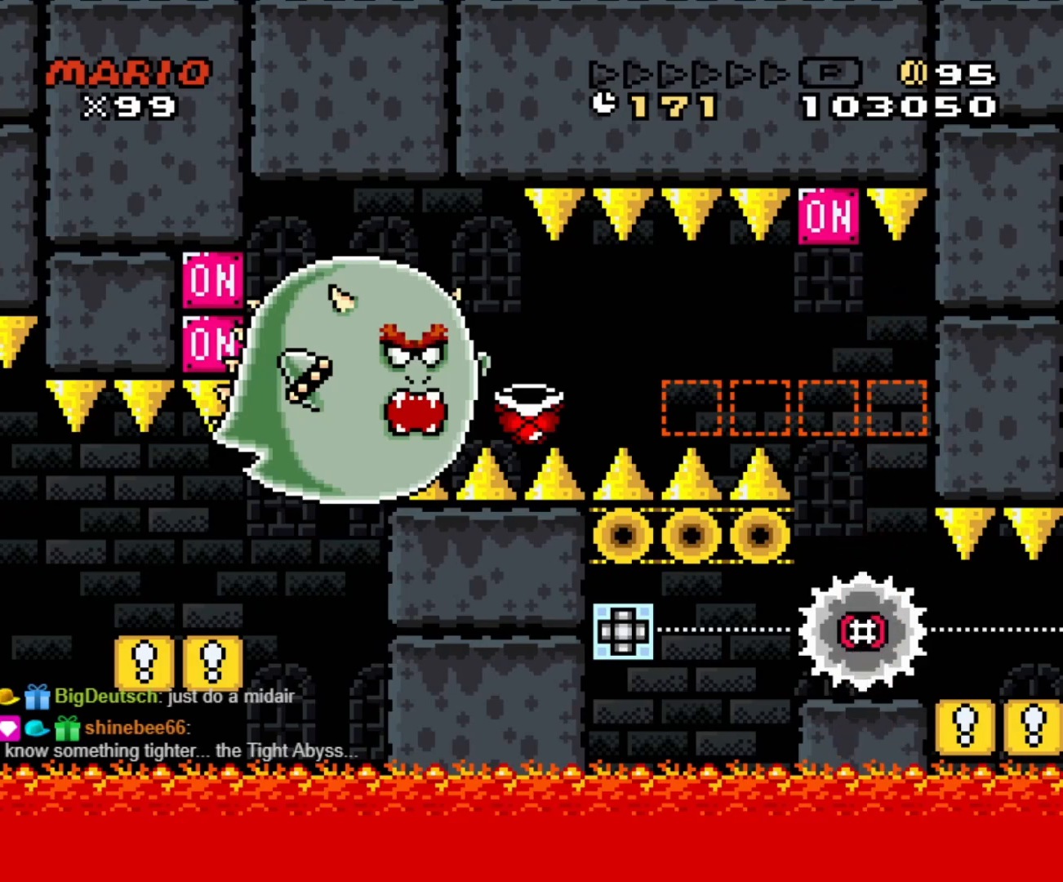
Gameplay with a controller (Nintendo layout); each line is a JSON object with the inputs held at the frame after it. "events" lists button and stick changes between this image and that frame as [ms after this image, input, new state], when the widget could be followed in between. Not read: L3 R3.
{"buttons": ["START"], "events": []}
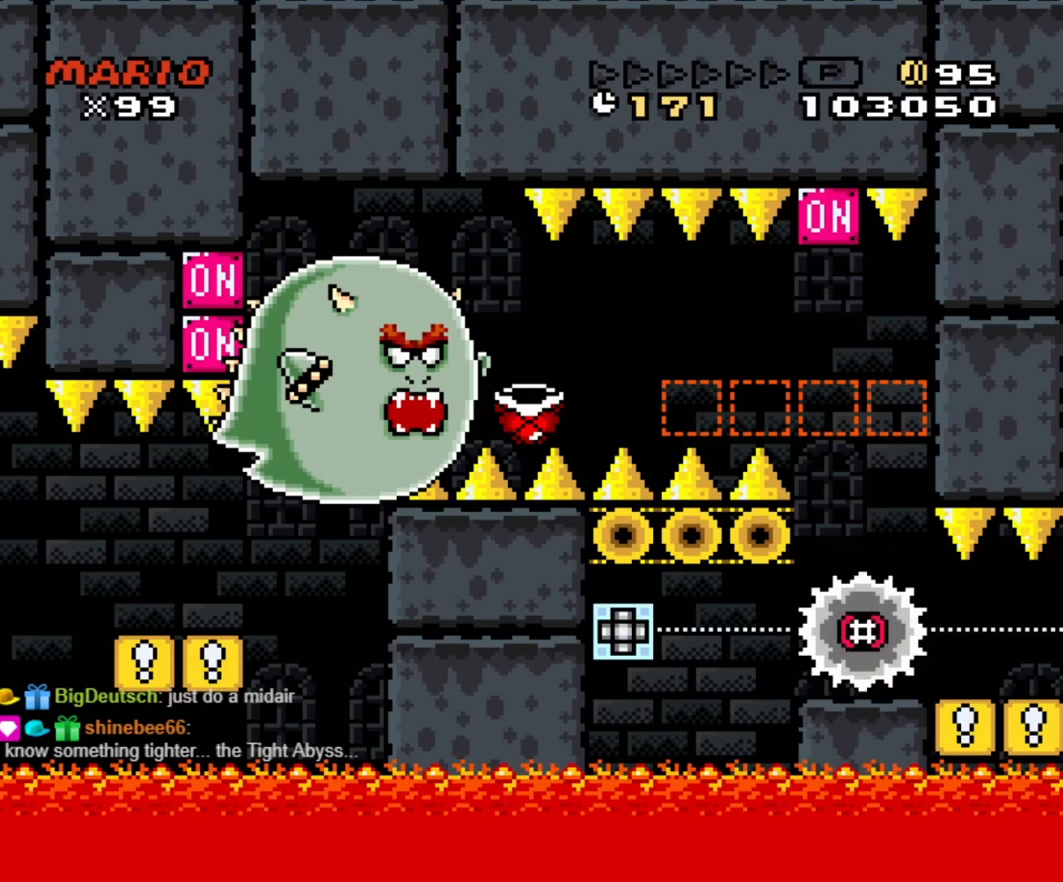
{"buttons": ["START"], "events": []}
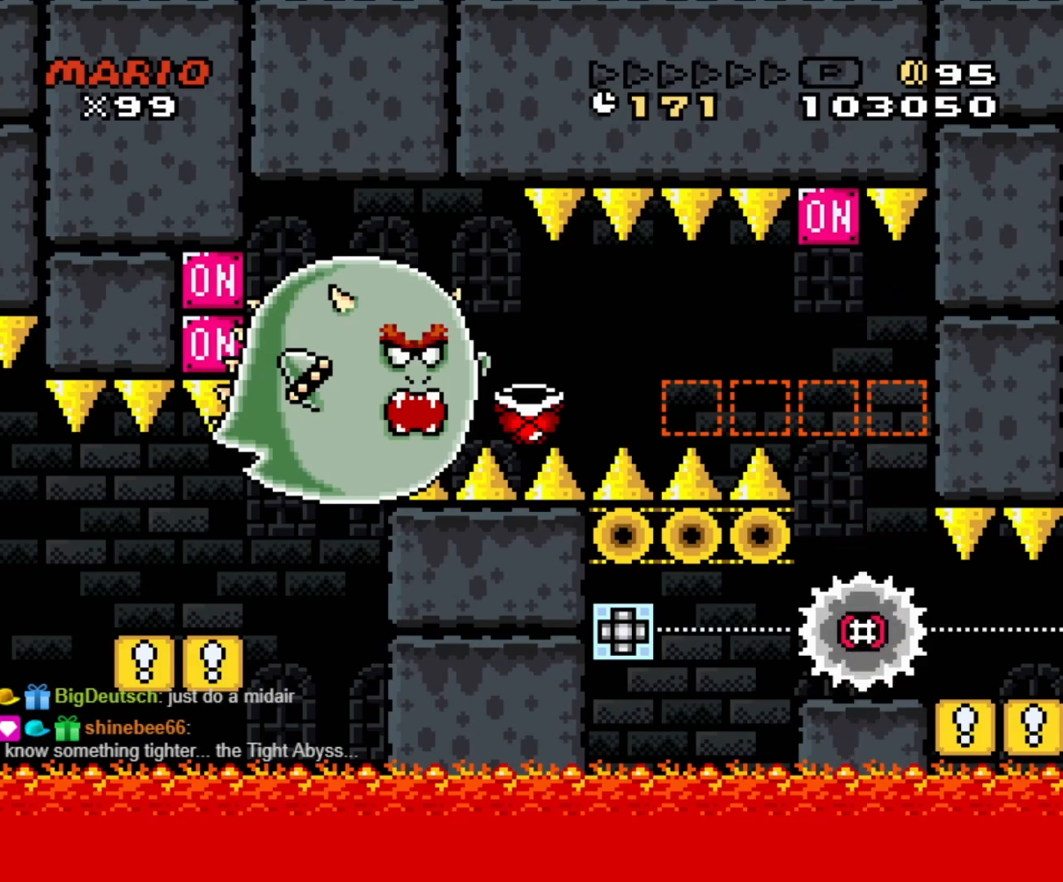
{"buttons": [], "events": [[383, "START", "up"]]}
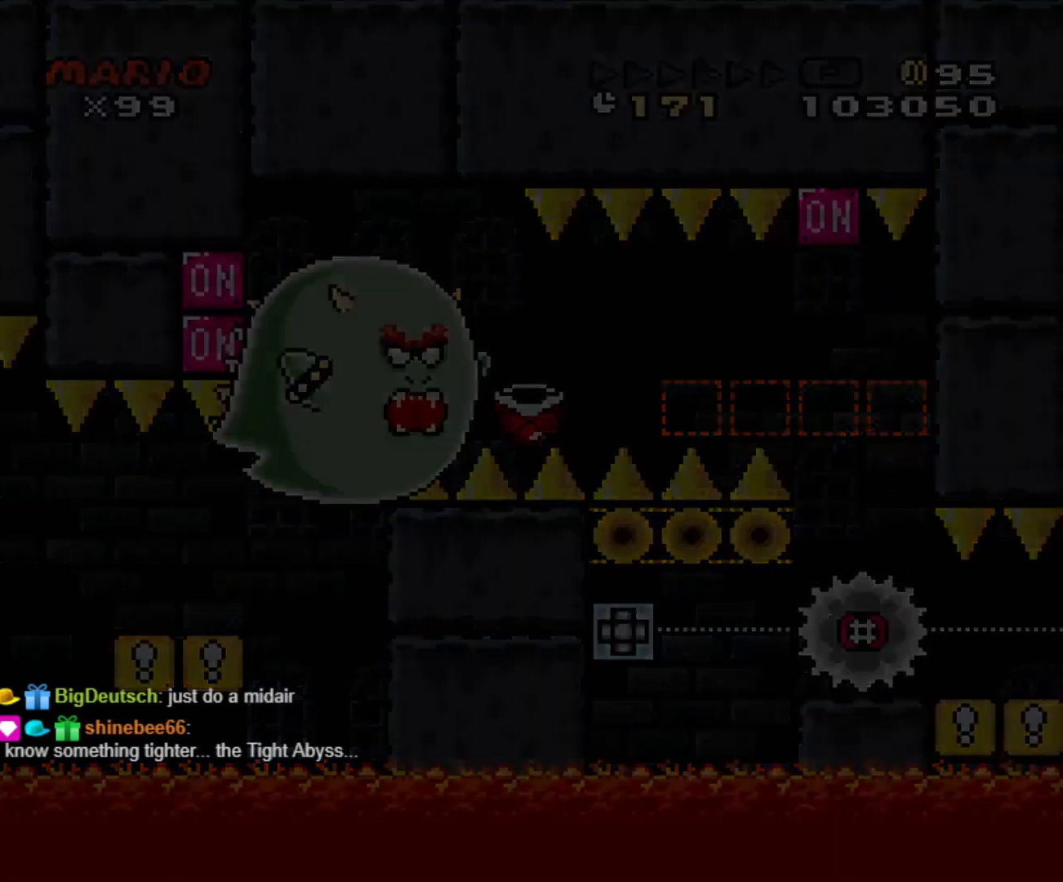
{"buttons": [], "events": []}
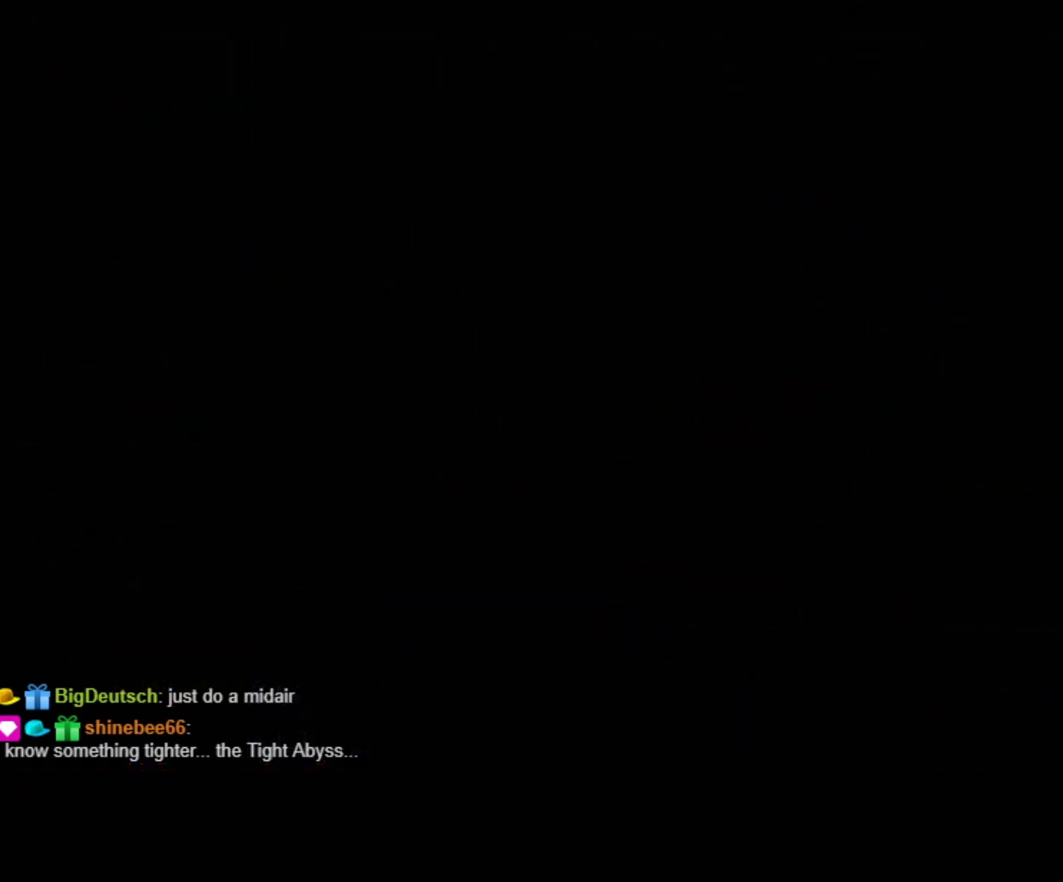
{"buttons": [], "events": []}
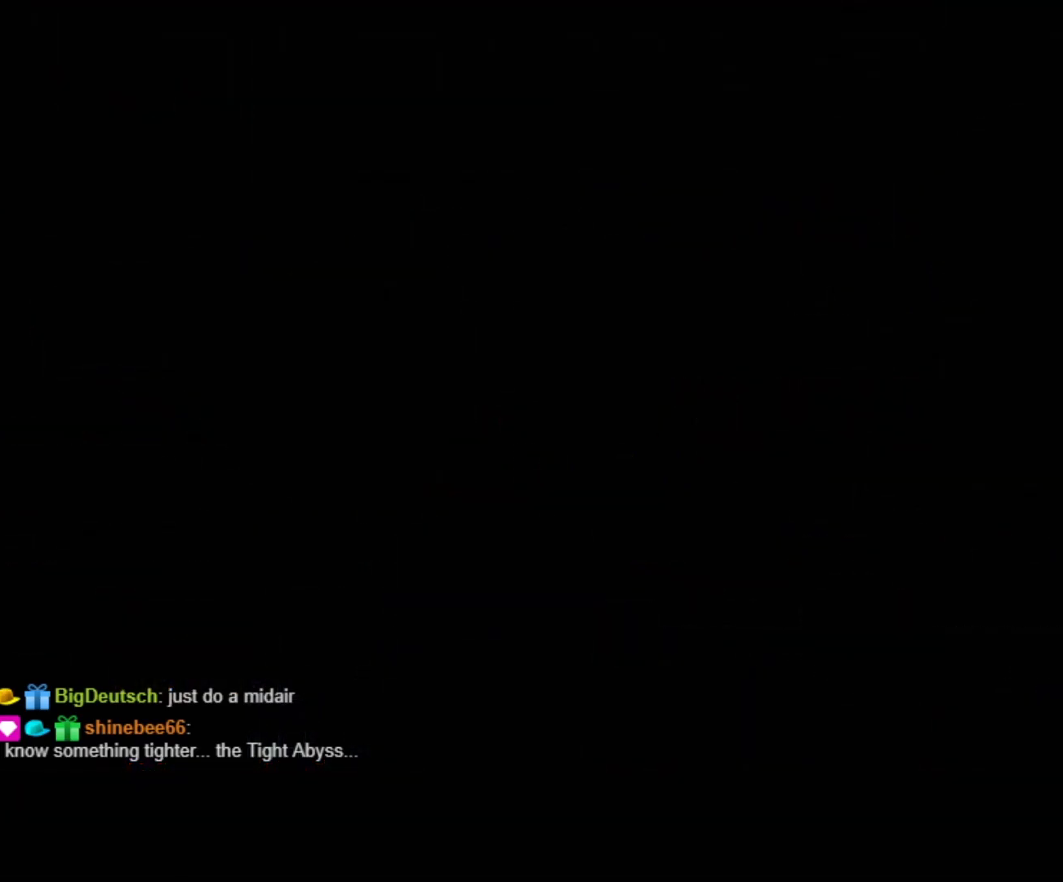
{"buttons": ["Y", "DPAD_RIGHT"], "events": [[133, "B", "down"], [133, "DPAD_RIGHT", "down"], [133, "Y", "down"], [150, "B", "up"], [367, "DPAD_RIGHT", "up"], [383, "DPAD_LEFT", "down"], [467, "DPAD_LEFT", "up"], [467, "DPAD_RIGHT", "down"]]}
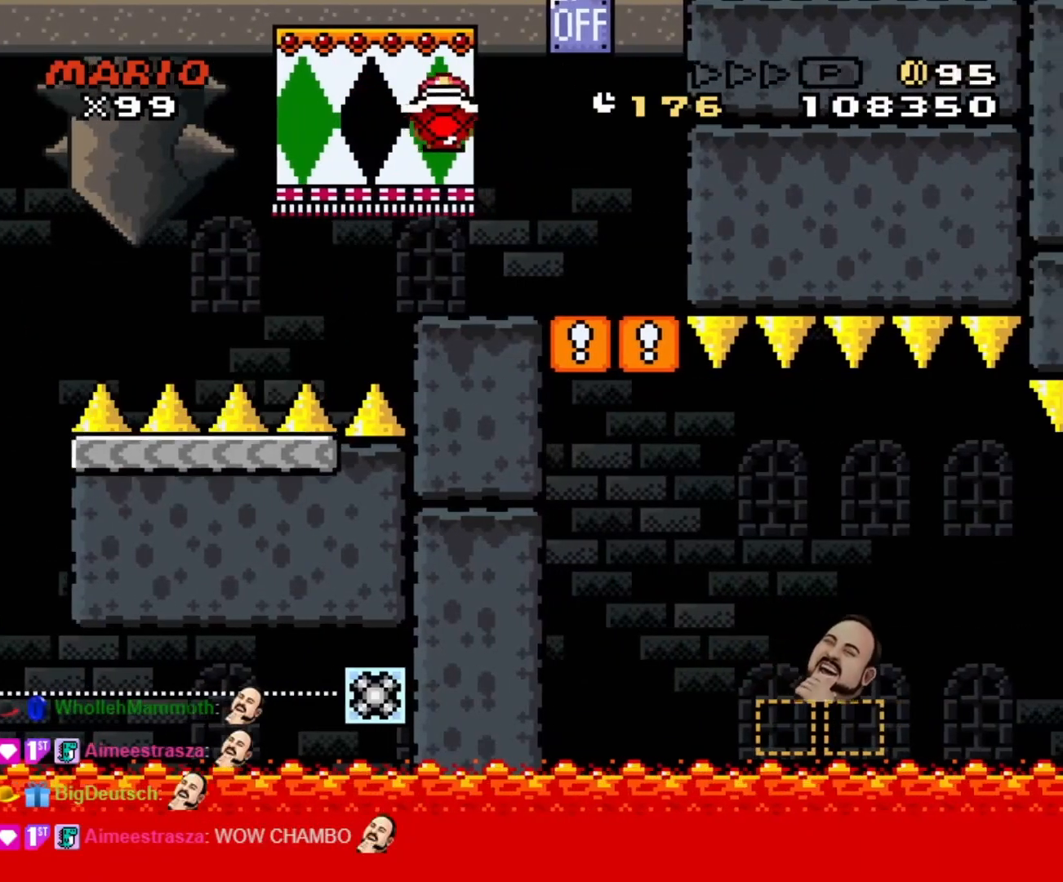
{"buttons": ["Y", "DPAD_LEFT"], "events": [[200, "B", "down"], [300, "DPAD_LEFT", "down"], [300, "DPAD_RIGHT", "up"], [383, "B", "up"]]}
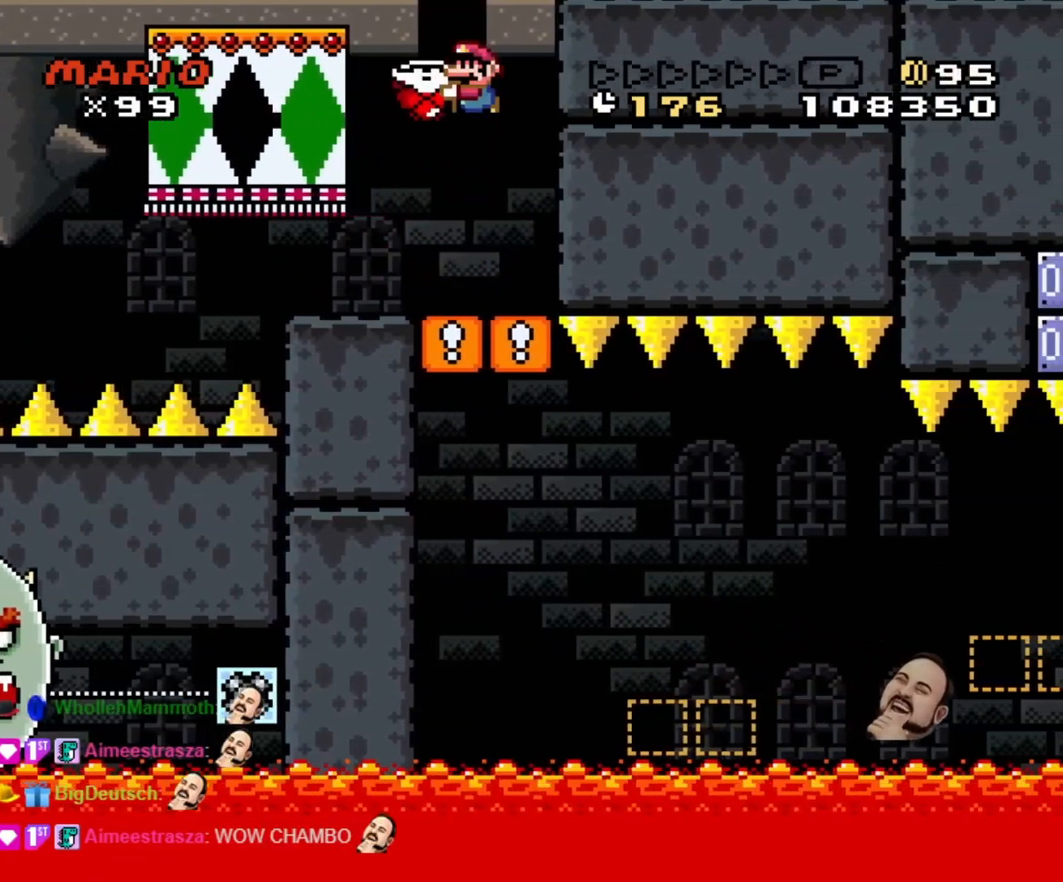
{"buttons": ["Y", "DPAD_RIGHT"], "events": [[33, "DPAD_LEFT", "up"], [33, "DPAD_RIGHT", "down"]]}
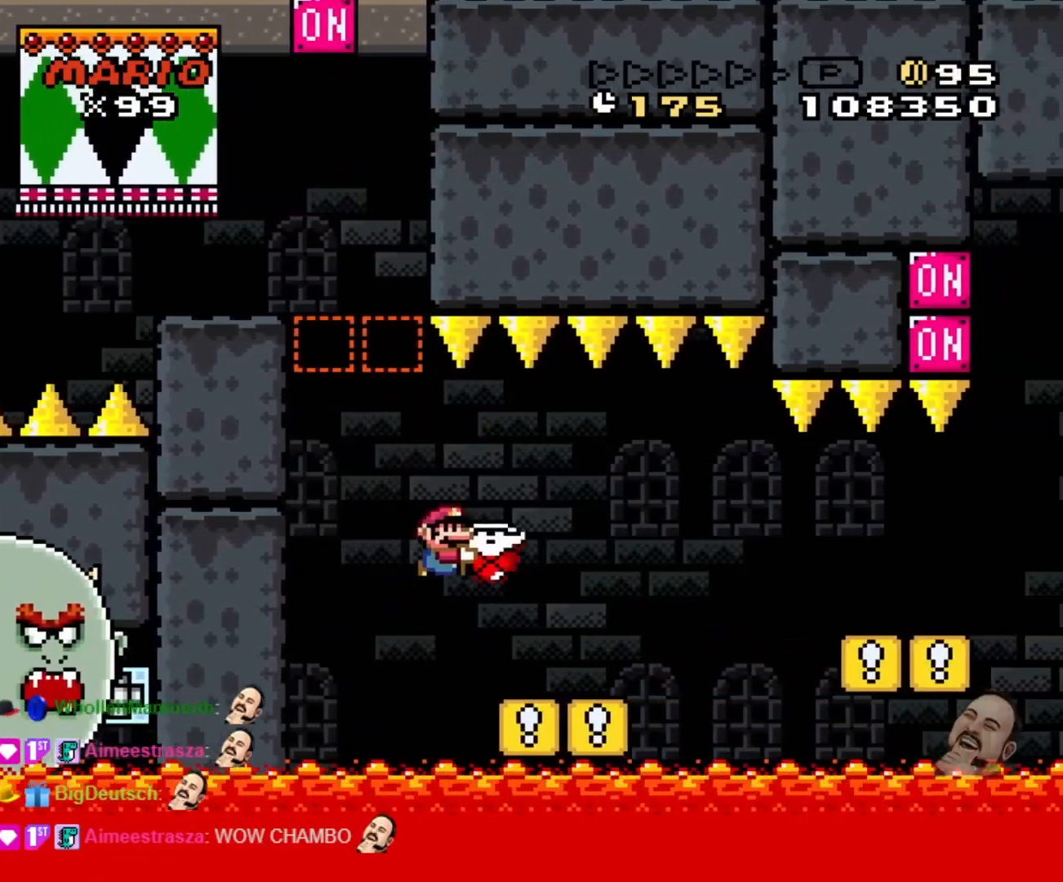
{"buttons": ["Y", "DPAD_RIGHT"], "events": [[117, "B", "down"], [150, "B", "up"]]}
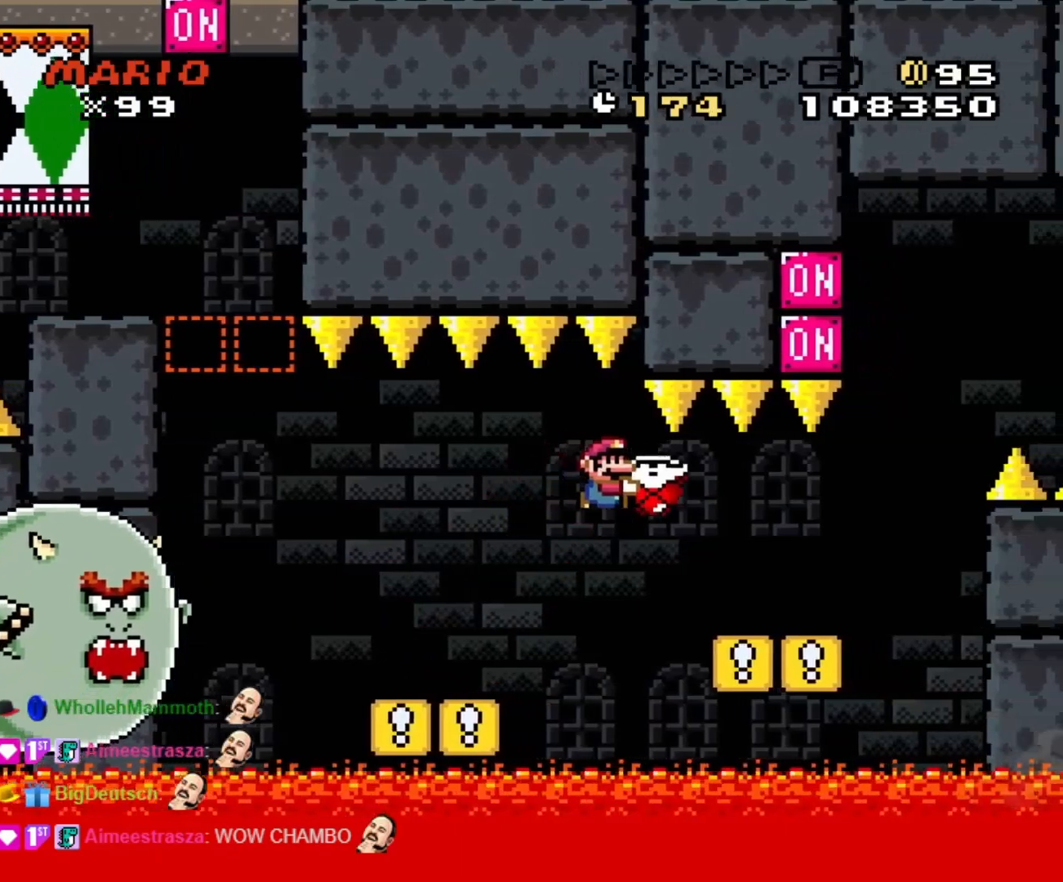
{"buttons": ["B", "Y", "DPAD_LEFT"], "events": [[283, "B", "down"], [483, "DPAD_RIGHT", "up"], [483, "DPAD_UP", "down"], [500, "DPAD_LEFT", "down"], [500, "DPAD_UP", "up"]]}
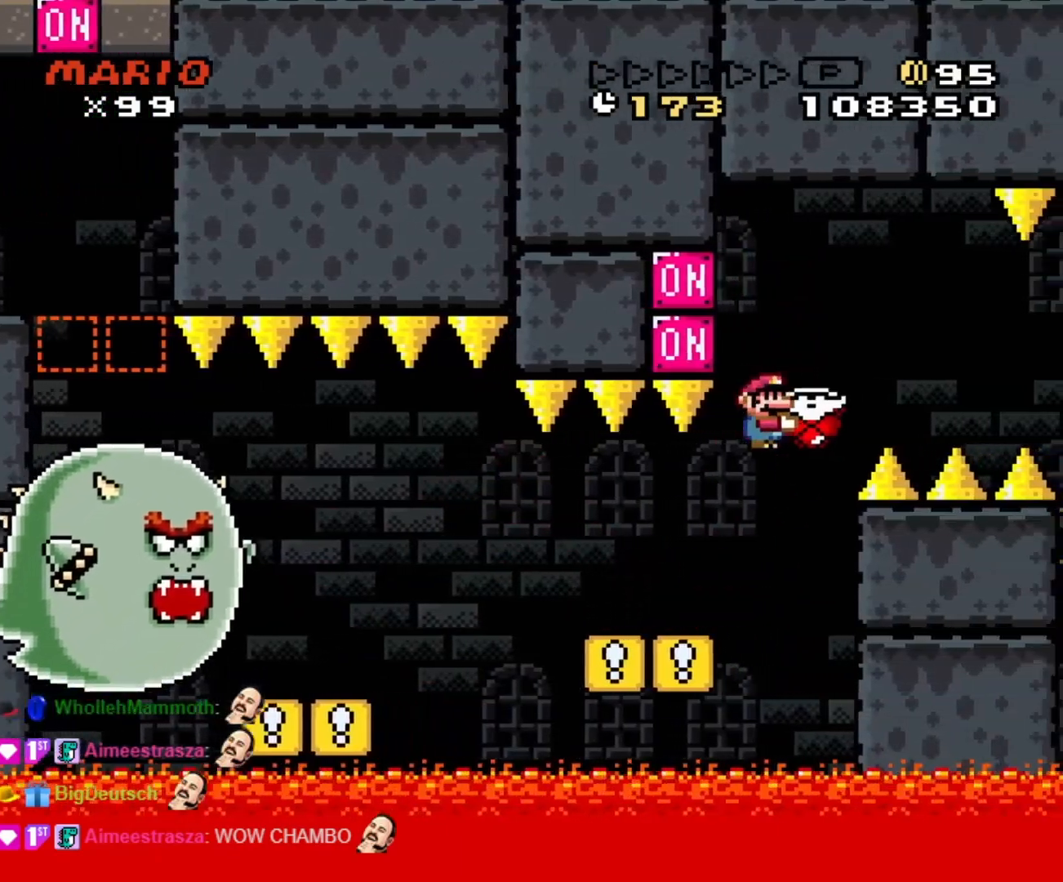
{"buttons": ["Y", "DPAD_RIGHT"], "events": [[100, "DPAD_LEFT", "up"], [100, "Y", "up"], [150, "DPAD_RIGHT", "down"], [200, "Y", "down"], [433, "B", "up"]]}
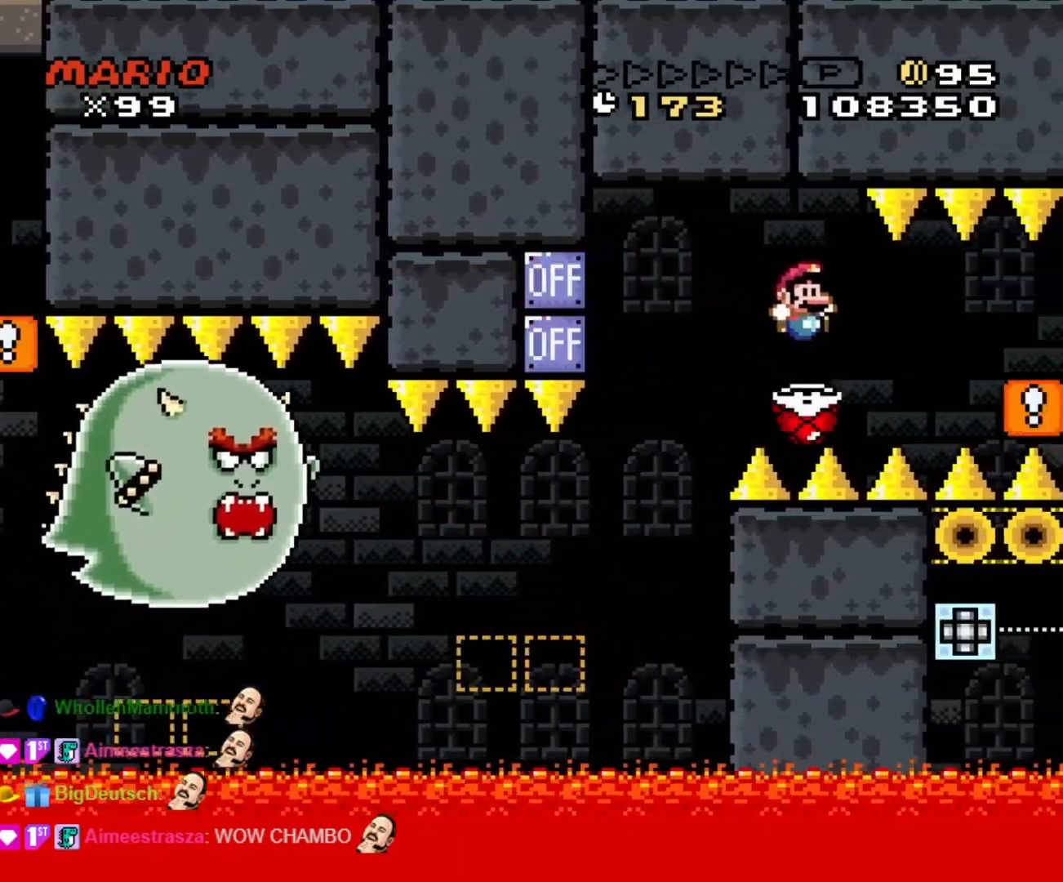
{"buttons": ["Y", "DPAD_LEFT"], "events": [[117, "B", "down"], [317, "B", "up"], [467, "DPAD_LEFT", "down"], [467, "DPAD_RIGHT", "up"]]}
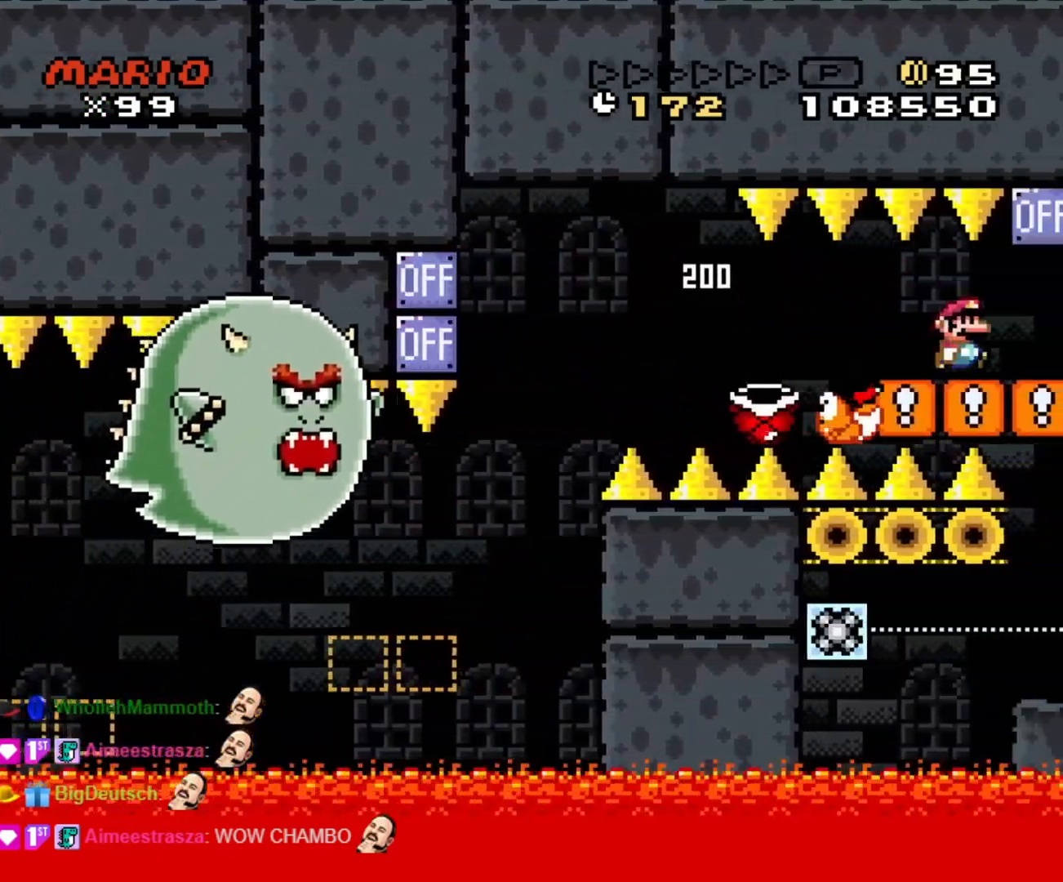
{"buttons": ["X"], "events": [[83, "DPAD_LEFT", "up"], [83, "DPAD_UP", "down"], [117, "DPAD_UP", "up"], [167, "DPAD_RIGHT", "down"], [200, "Y", "up"], [300, "DPAD_RIGHT", "up"], [333, "X", "down"]]}
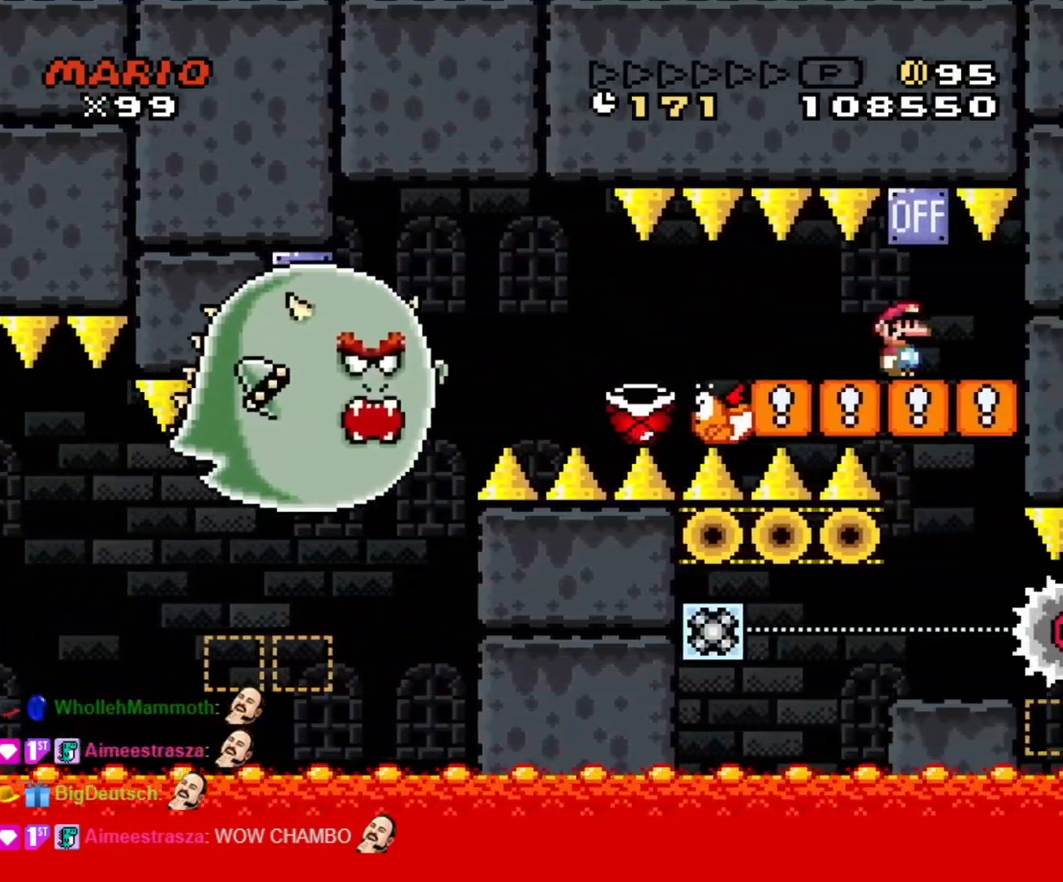
{"buttons": ["X", "DPAD_RIGHT"], "events": [[167, "A", "down"], [267, "A", "up"], [333, "DPAD_RIGHT", "down"]]}
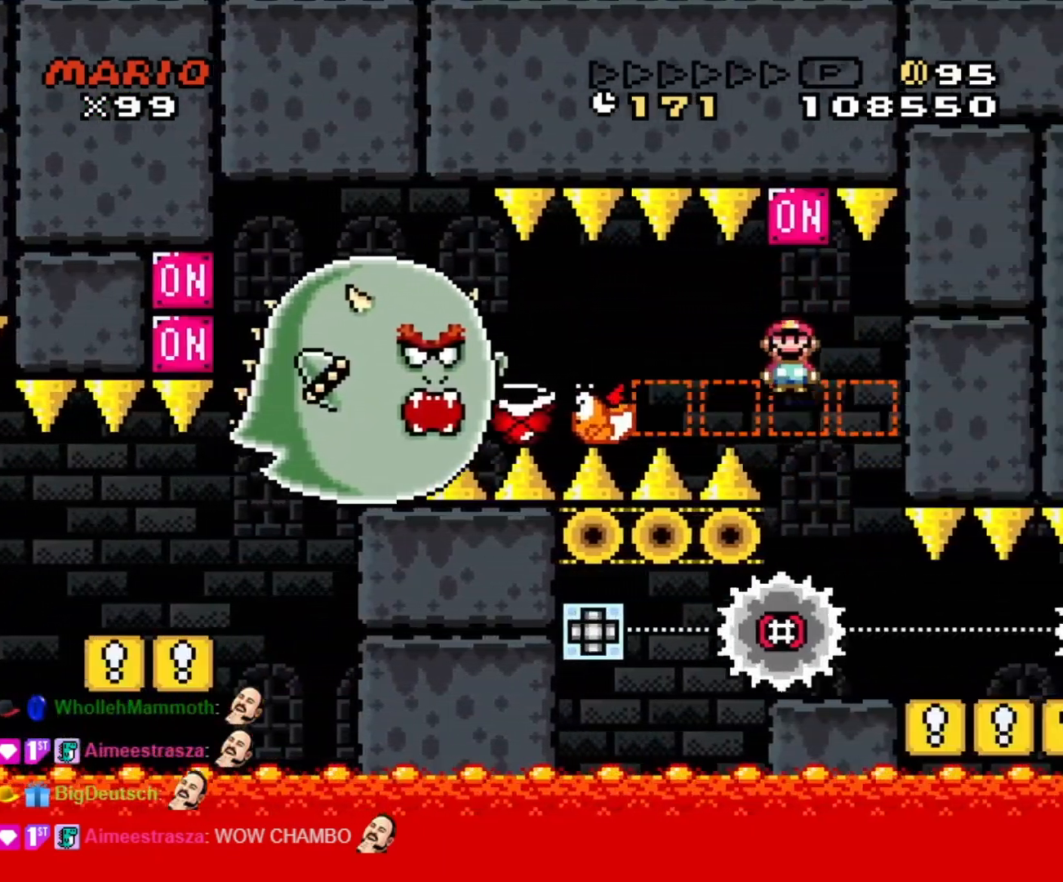
{"buttons": ["Y", "DPAD_RIGHT"], "events": [[17, "DPAD_LEFT", "down"], [17, "DPAD_RIGHT", "up"], [100, "DPAD_LEFT", "up"], [133, "DPAD_RIGHT", "down"], [217, "Y", "down"], [250, "X", "up"]]}
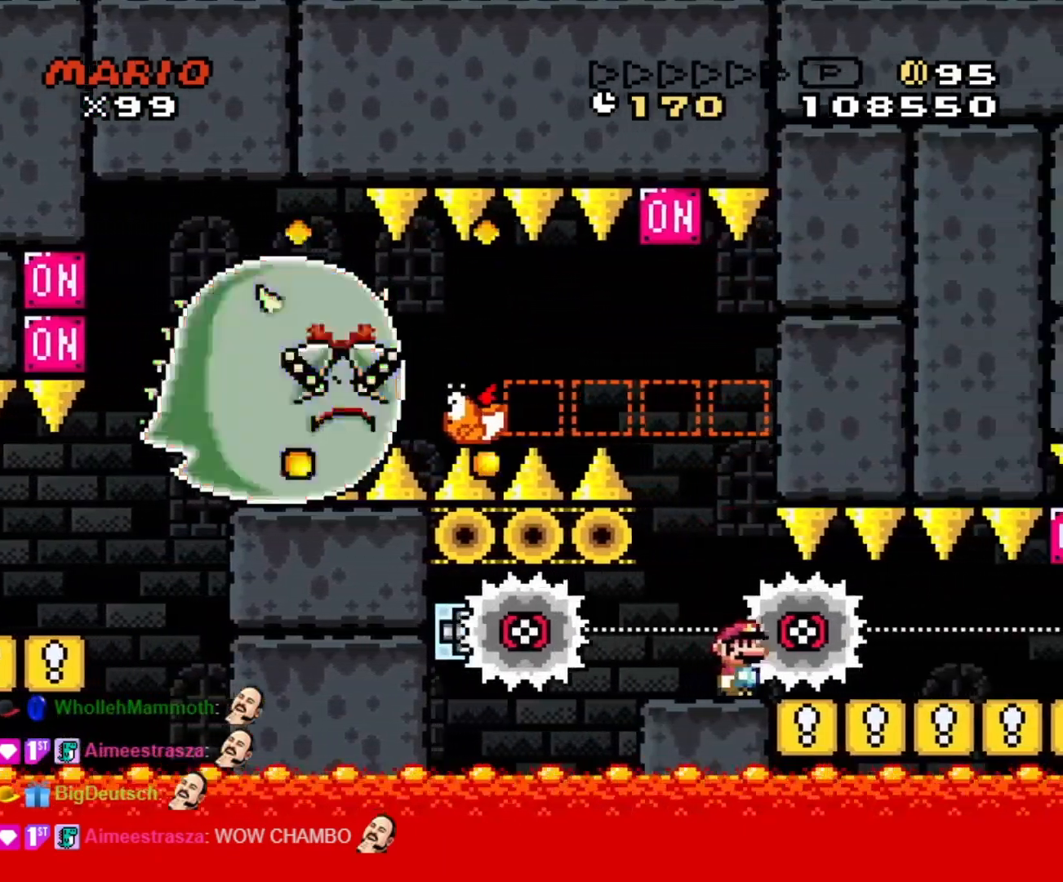
{"buttons": [], "events": [[33, "DPAD_DOWN", "down"], [100, "DPAD_DOWN", "up"], [100, "DPAD_RIGHT", "up"], [233, "Y", "up"]]}
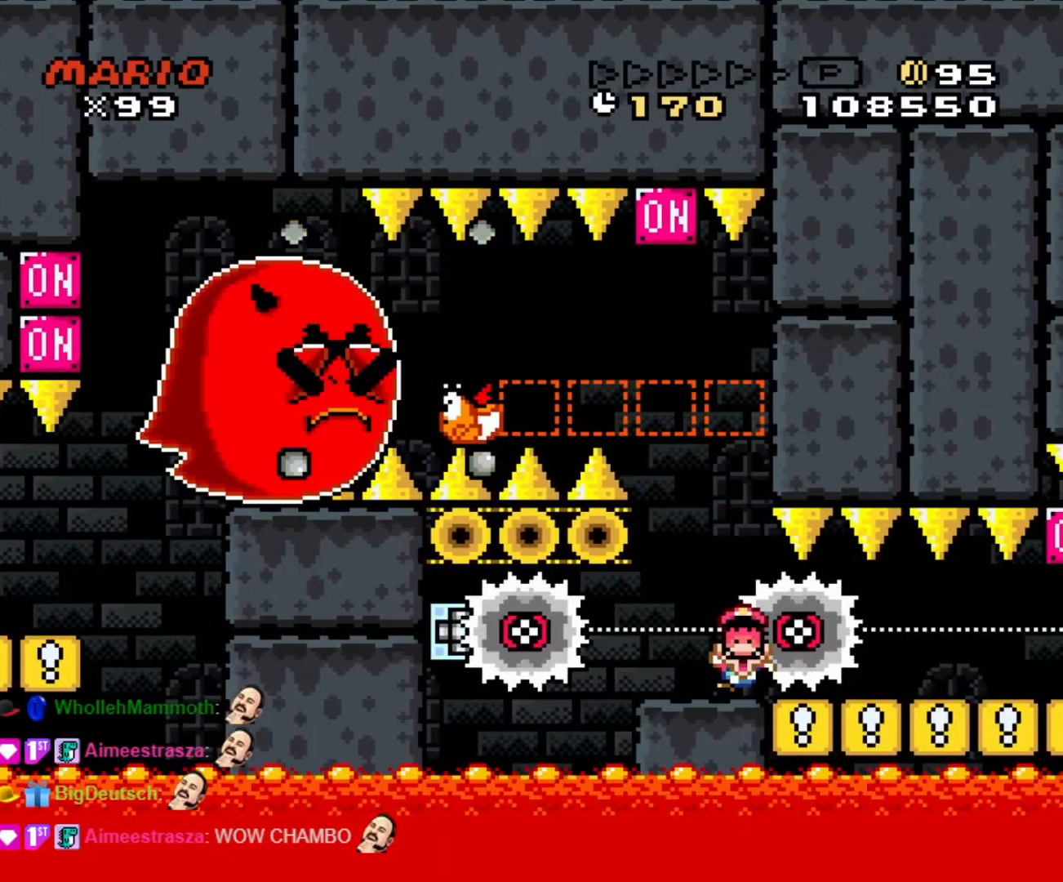
{"buttons": [], "events": []}
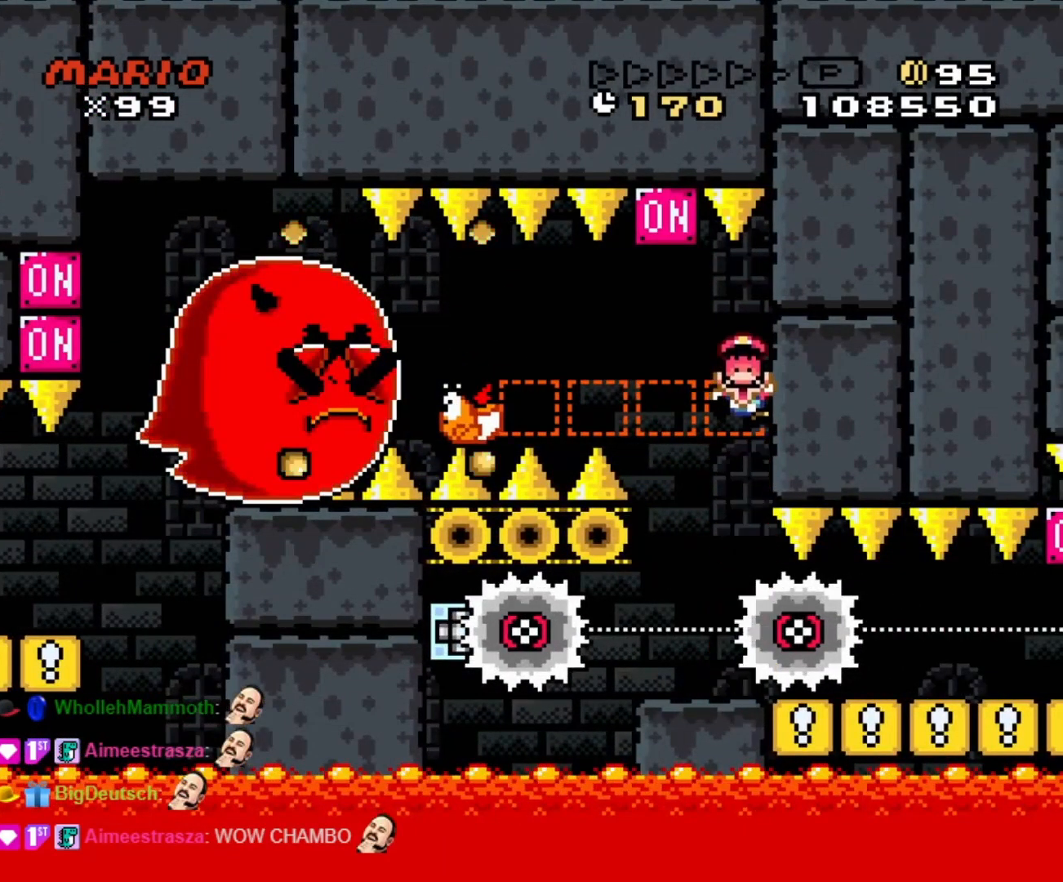
{"buttons": [], "events": []}
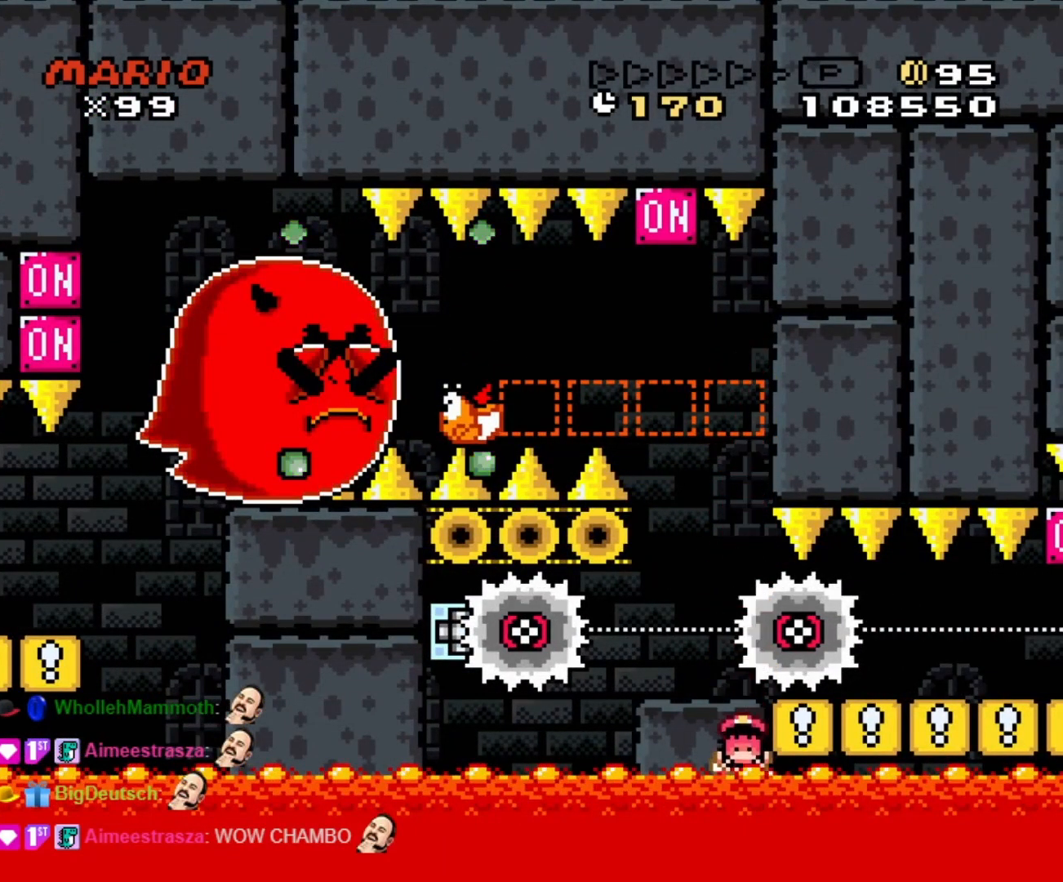
{"buttons": [], "events": []}
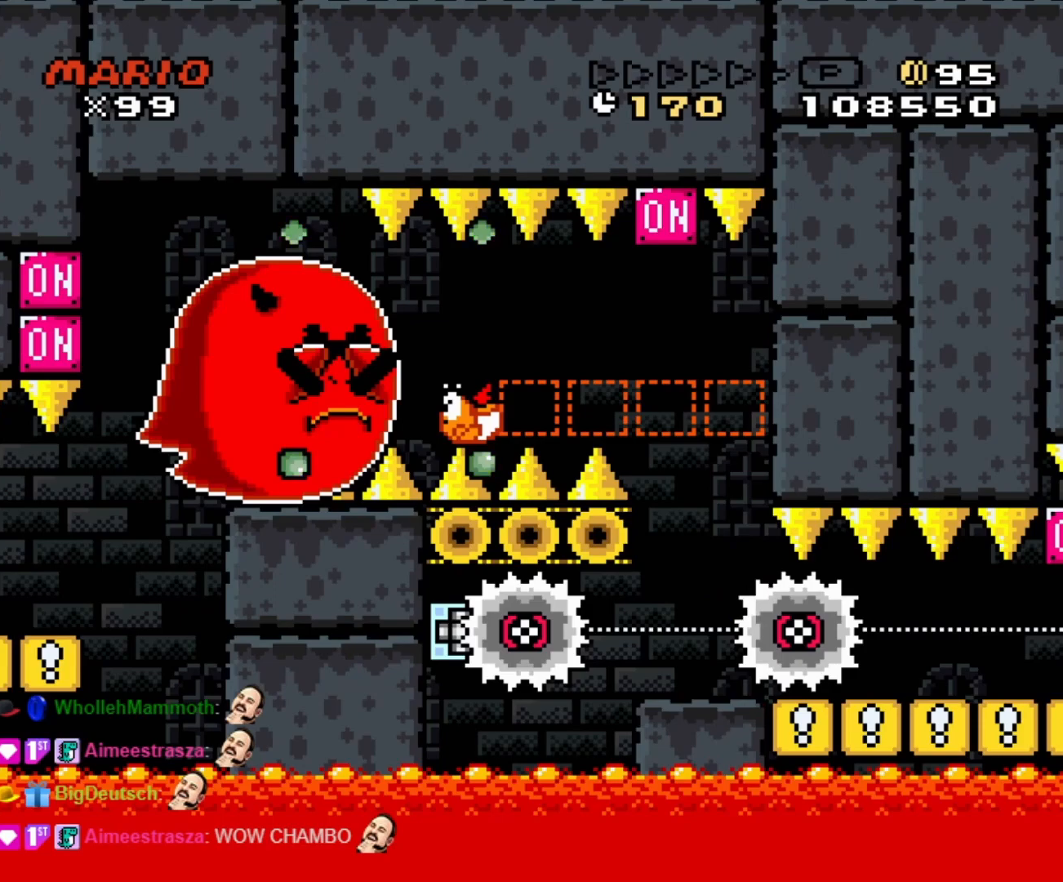
{"buttons": ["START"], "events": [[183, "START", "down"]]}
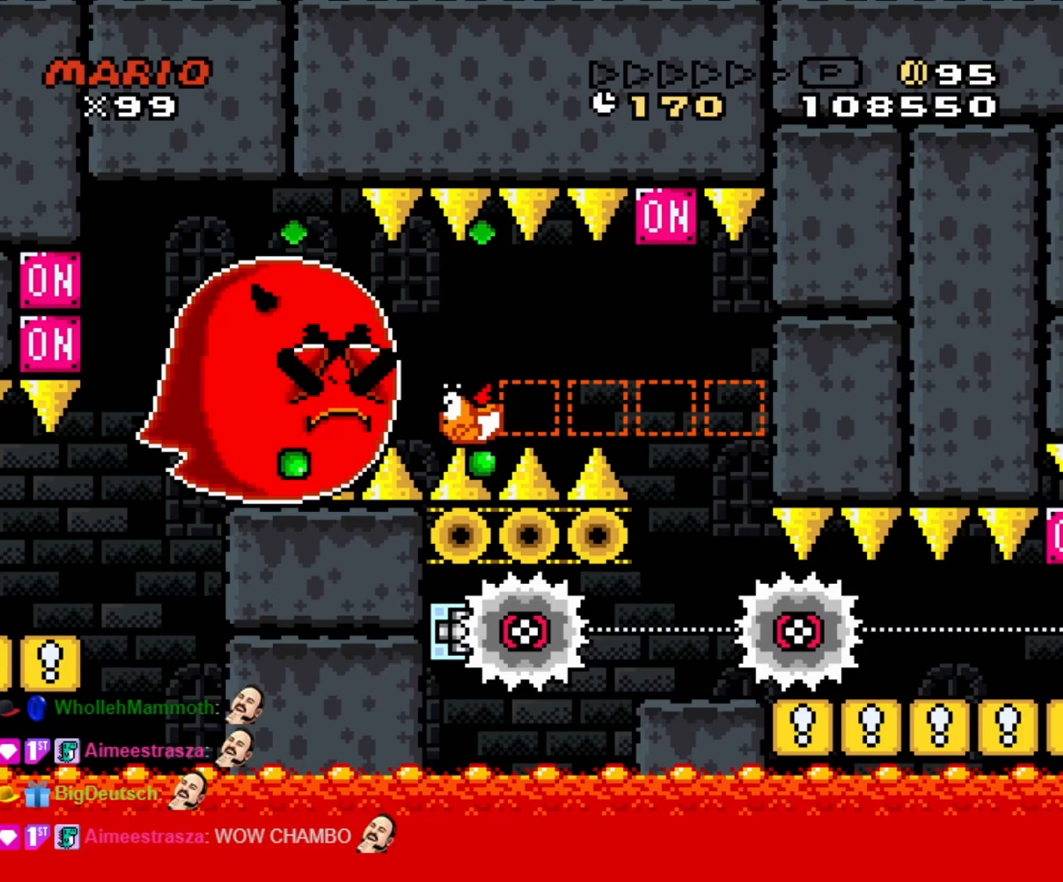
{"buttons": ["START"], "events": []}
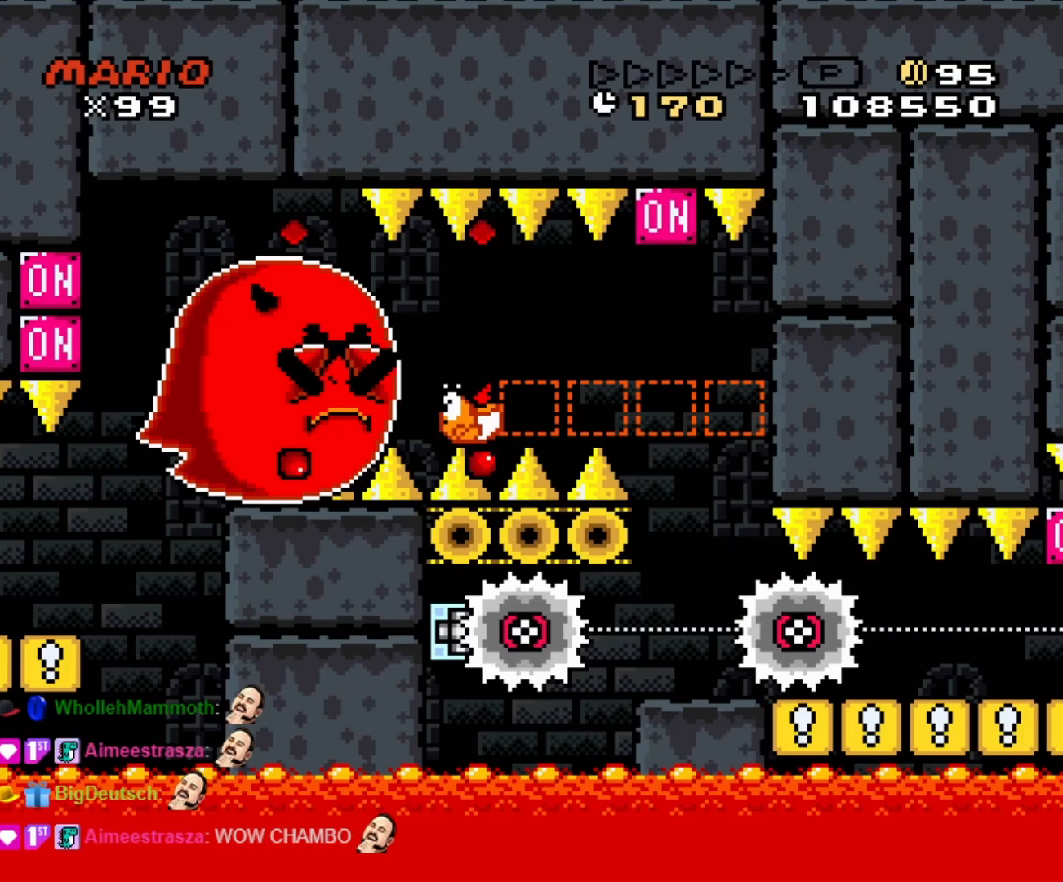
{"buttons": ["SELECT"]}
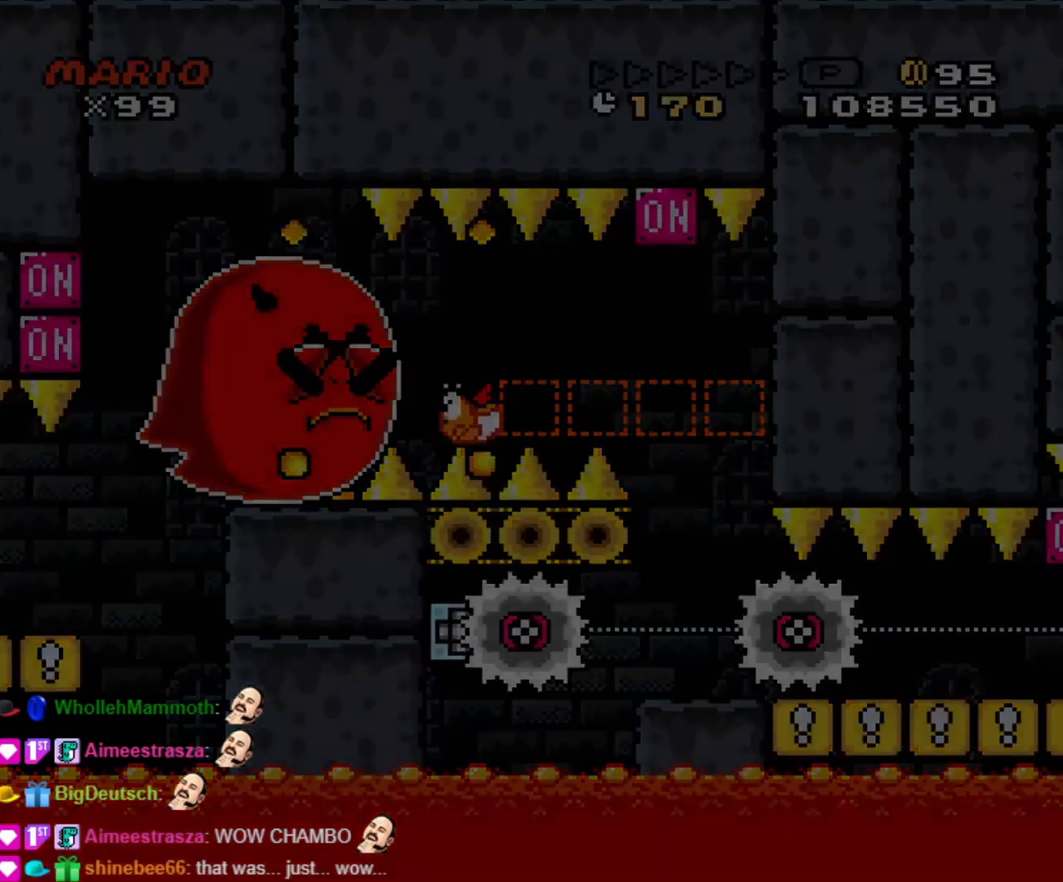
{"buttons": []}
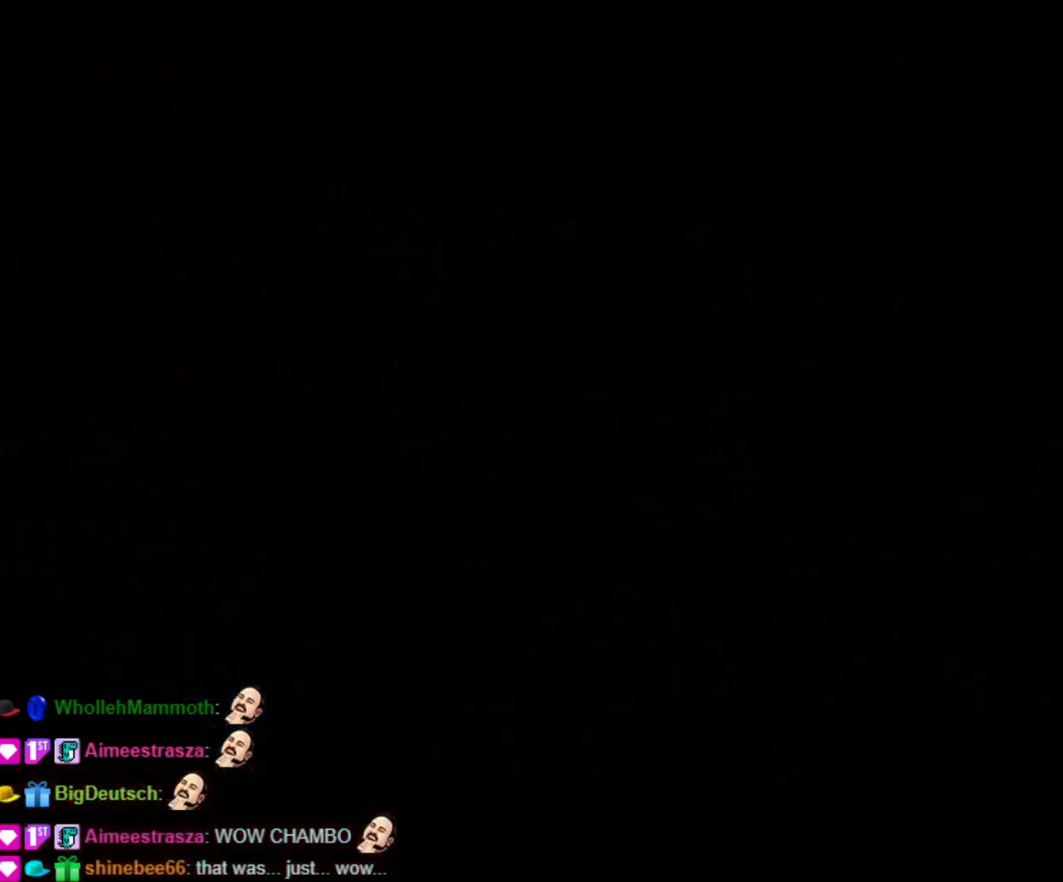
{"buttons": ["START"], "events": [[83, "START", "down"]]}
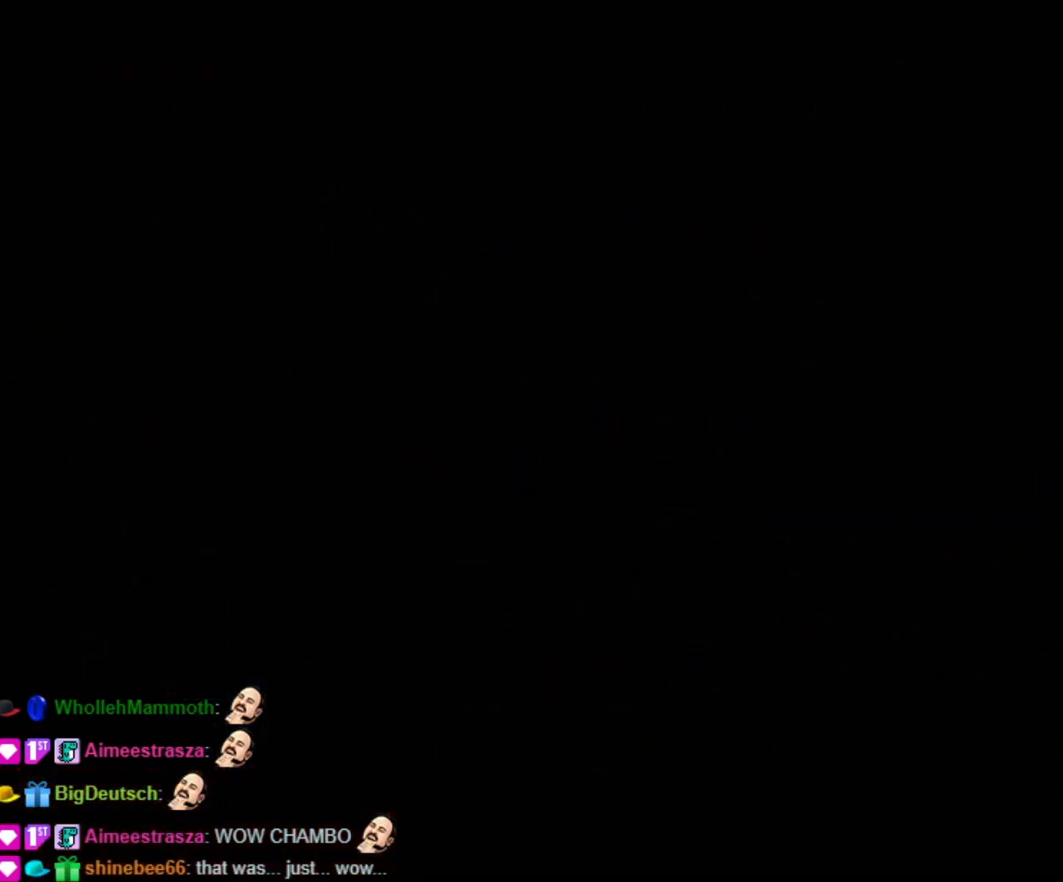
{"buttons": [], "events": [[300, "START", "up"]]}
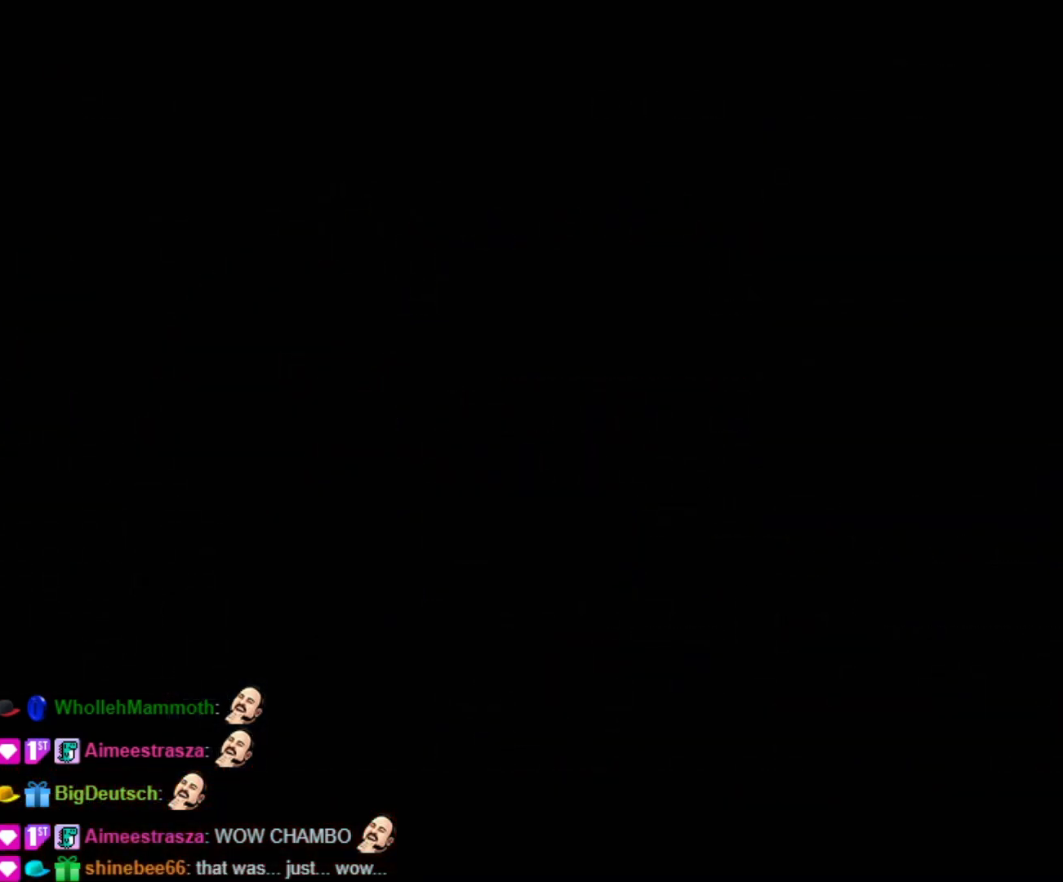
{"buttons": [], "events": []}
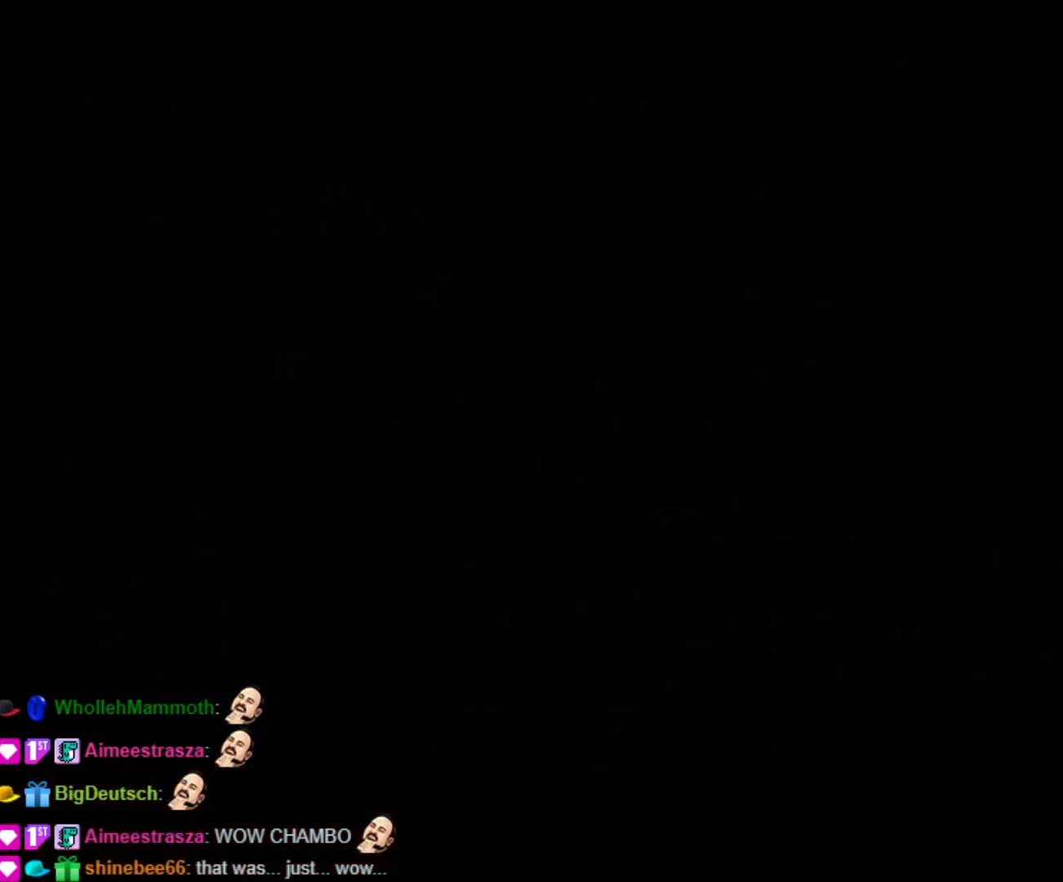
{"buttons": ["Y", "DPAD_RIGHT"], "events": [[167, "DPAD_RIGHT", "down"], [167, "Y", "down"], [233, "B", "down"], [267, "DPAD_LEFT", "down"], [267, "DPAD_RIGHT", "up"], [417, "B", "up"], [467, "DPAD_LEFT", "up"], [483, "DPAD_RIGHT", "down"]]}
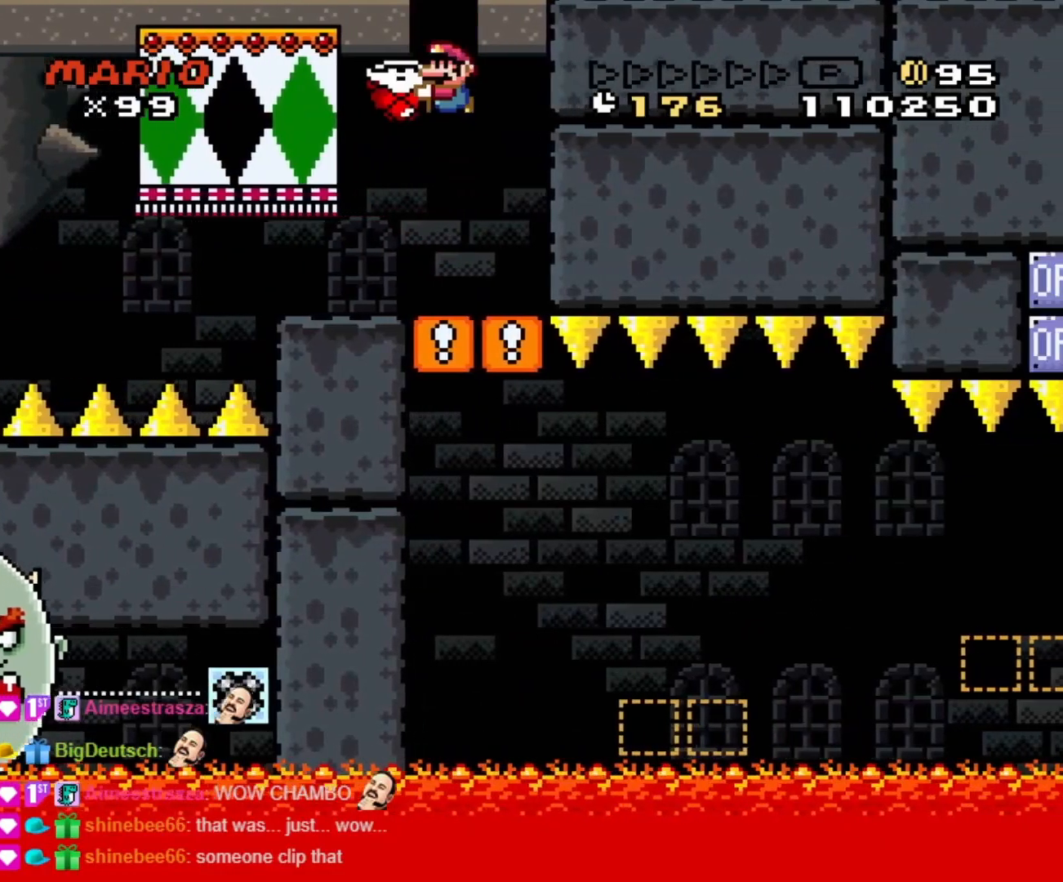
{"buttons": ["Y", "DPAD_RIGHT"], "events": [[233, "DPAD_RIGHT", "up"], [317, "DPAD_RIGHT", "down"]]}
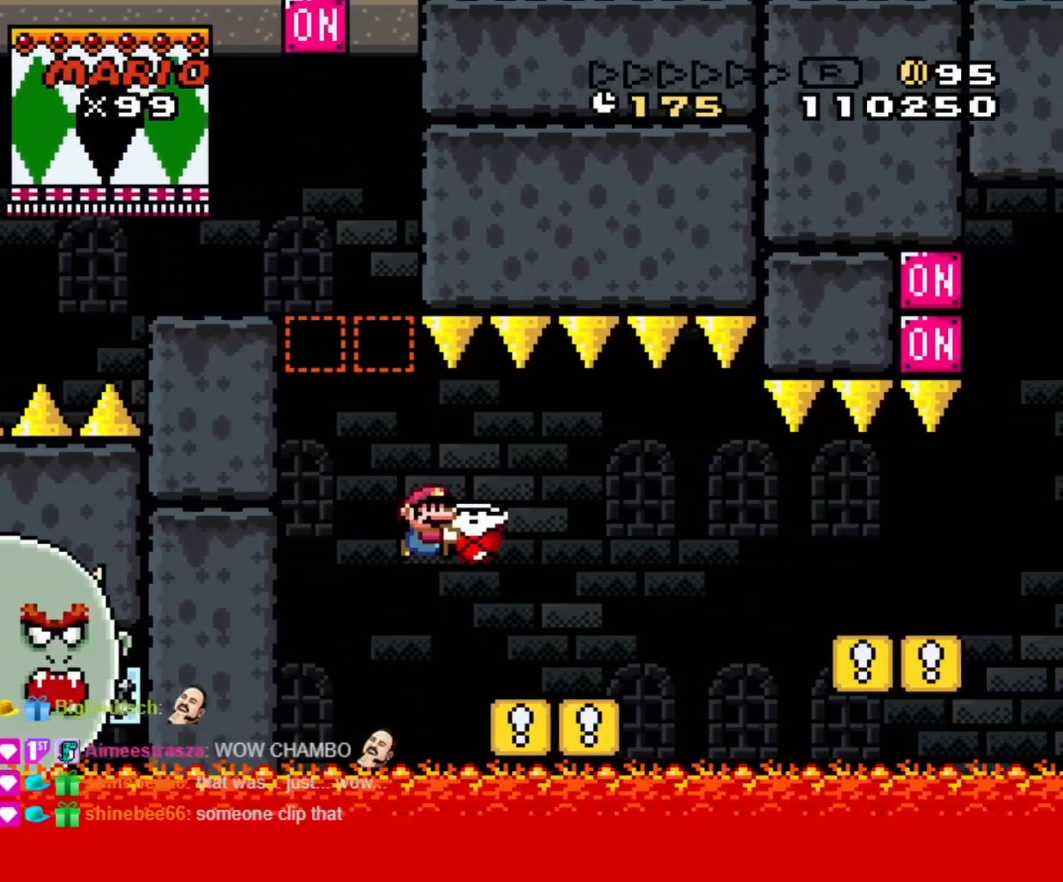
{"buttons": ["Y", "DPAD_RIGHT"], "events": [[133, "B", "down"], [167, "B", "up"]]}
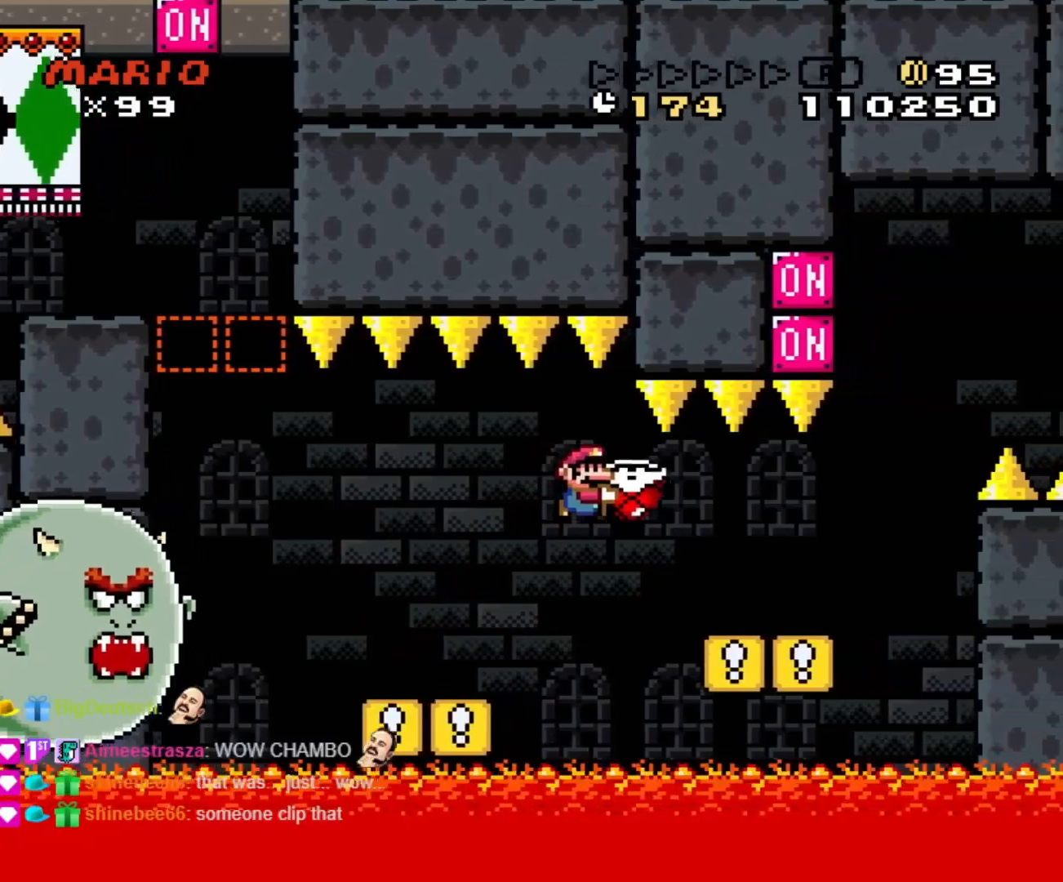
{"buttons": ["B", "Y"], "events": [[300, "B", "down"], [500, "DPAD_RIGHT", "up"]]}
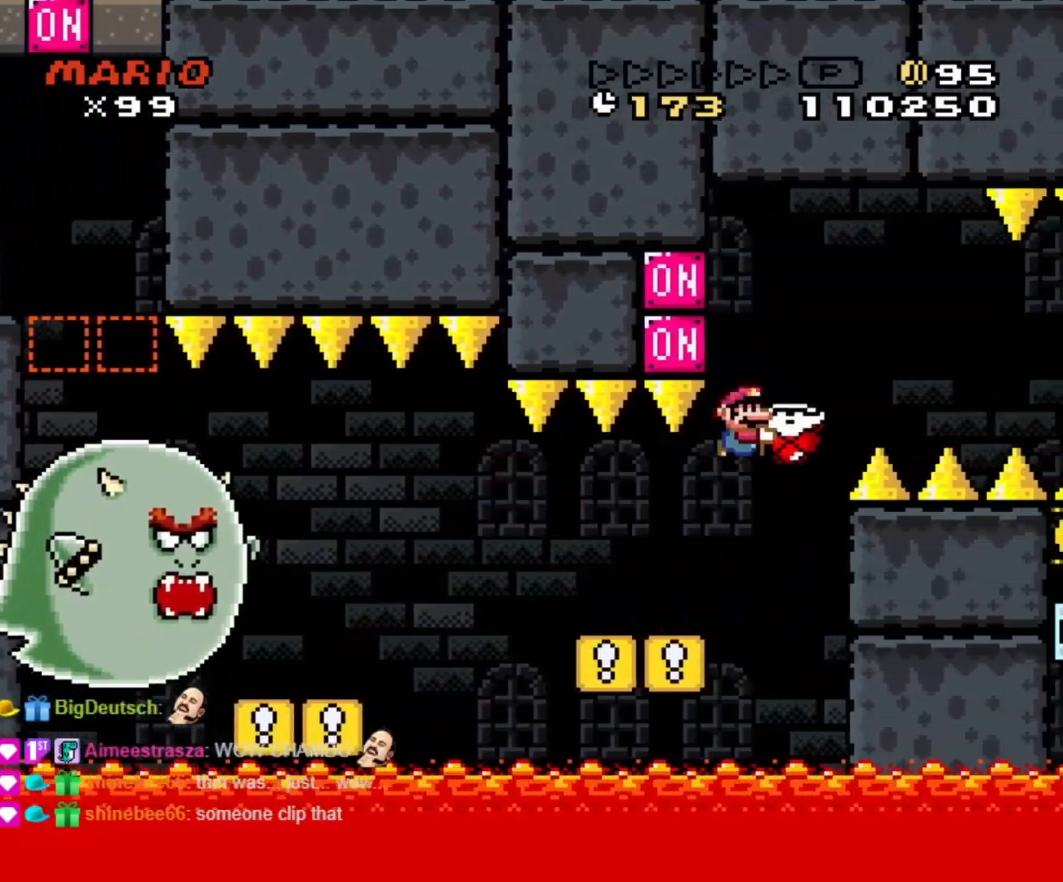
{"buttons": ["Y", "DPAD_RIGHT"], "events": [[17, "DPAD_LEFT", "down"], [117, "DPAD_LEFT", "up"], [133, "Y", "up"], [167, "B", "up"], [167, "DPAD_RIGHT", "down"], [183, "B", "down"], [233, "Y", "down"], [433, "B", "up"]]}